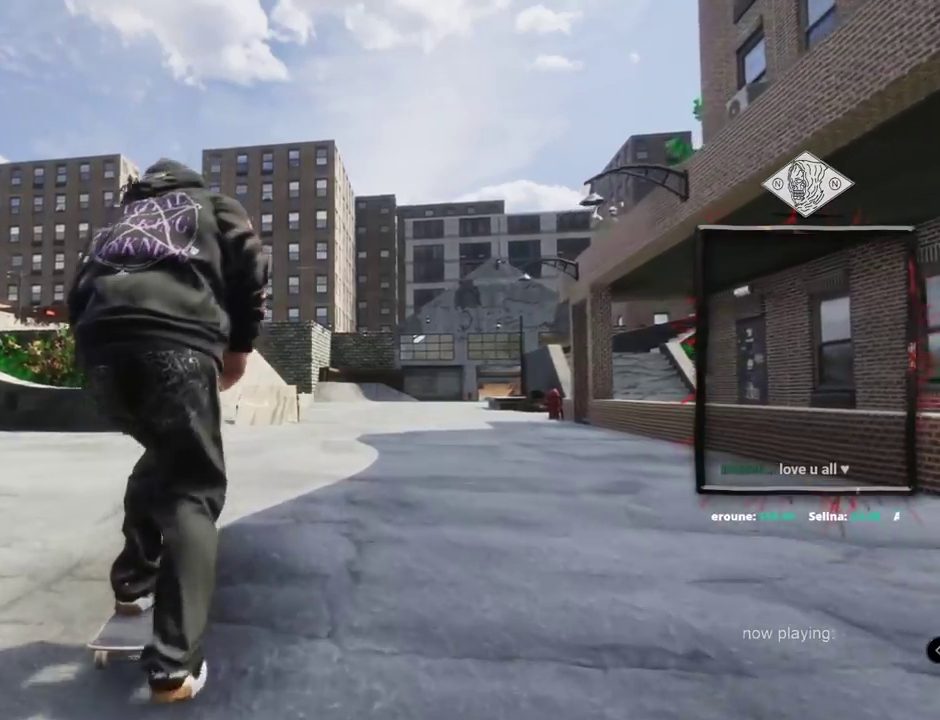
Gameplay with a controller (Xbox layout); each line is a JSON object with the inputs held at the frame after it. "events" lists button and stick changes between this image and that frame as [ms after this image, input, new state], when the widget could be followed in between. Not read: L3 R3.
{"buttons": ["A", "L2"], "left_stick": "center", "right_stick": "center", "events": [[350, "L2", "down"]]}
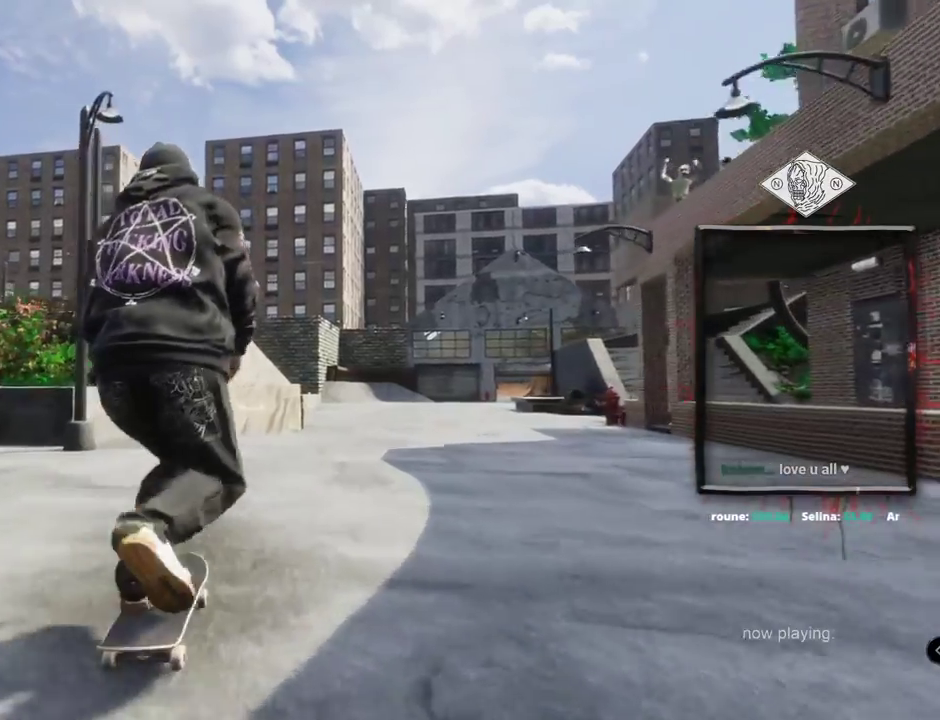
{"buttons": ["A"], "left_stick": "center", "right_stick": "center", "events": [[17, "L2", "up"], [184, "R2", "down"], [367, "R2", "up"]]}
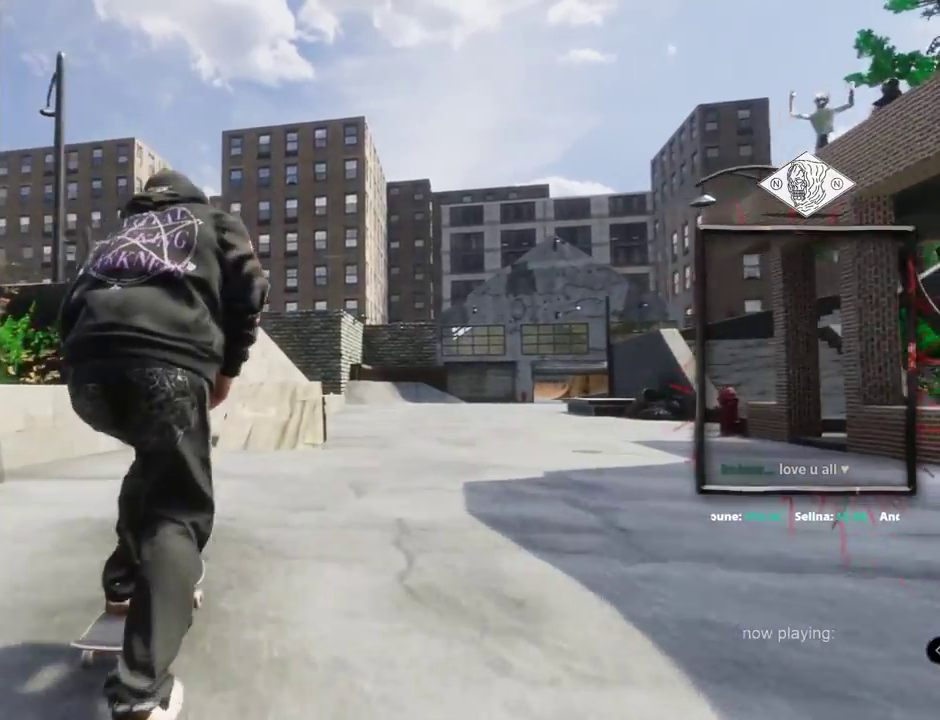
{"buttons": [], "left_stick": "center", "right_stick": "center", "events": [[183, "A", "up"]]}
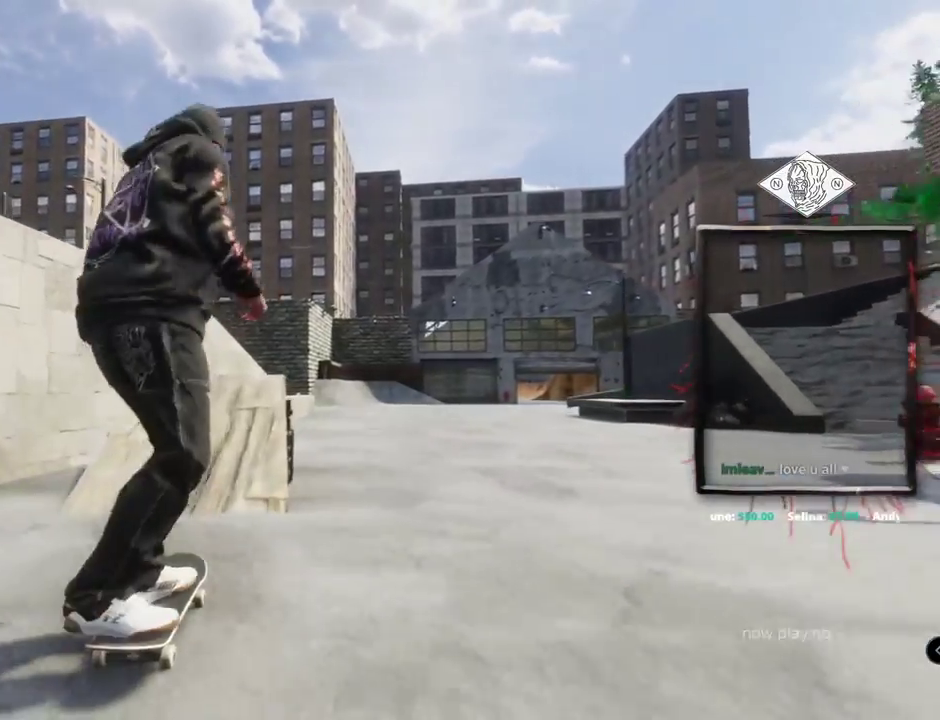
{"buttons": ["L2"], "left_stick": "down", "right_stick": "down", "events": [[50, "left_stick", "down"], [84, "L2", "down"], [100, "right_stick", "down"]]}
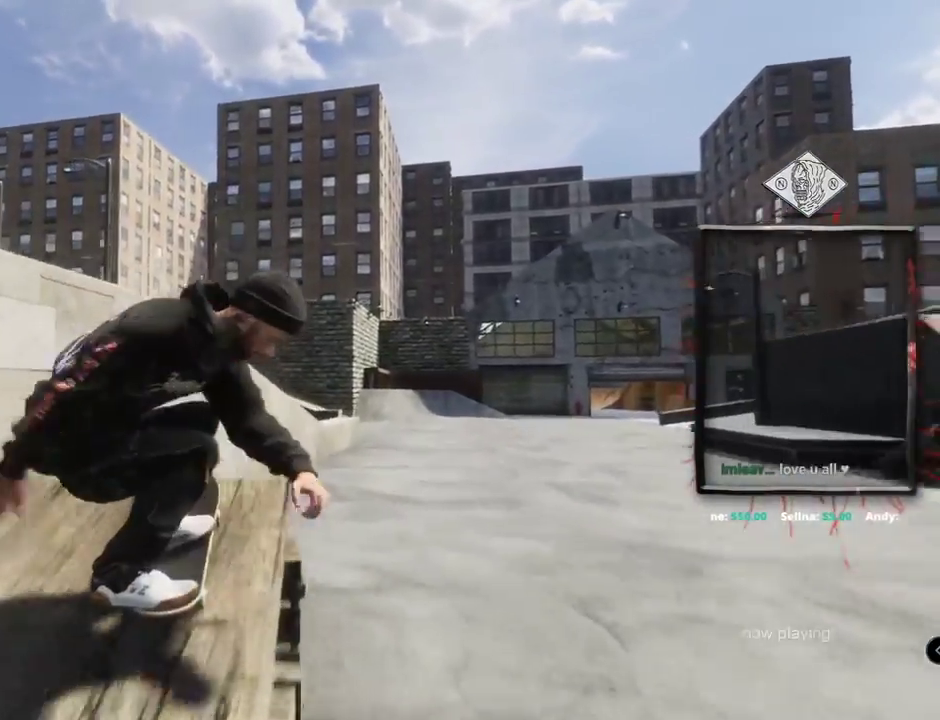
{"buttons": ["L2"], "left_stick": "center", "right_stick": "center", "events": [[67, "left_stick", "center"], [83, "right_stick", "up"], [167, "right_stick", "center"]]}